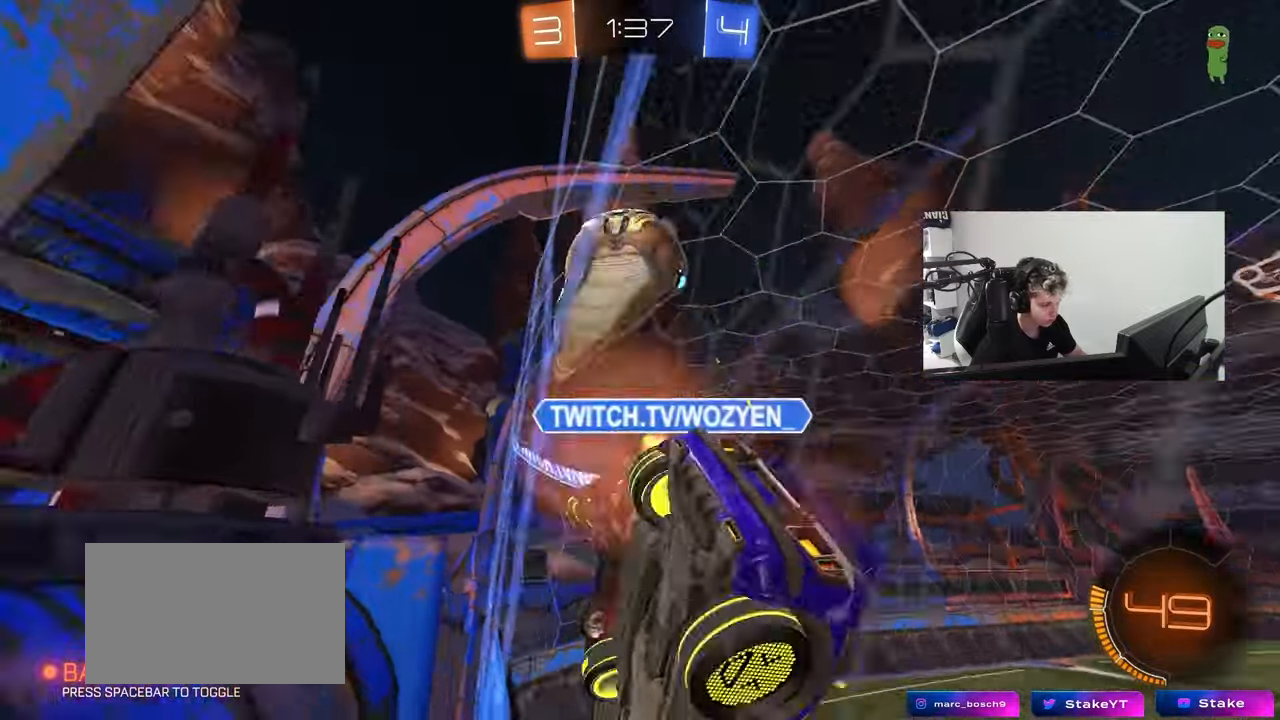
Gameplay with keyboard and mouse; each line is a JSON object with the keys and mouse buttons held at the frame after it. "events" lists presses ("down") and releases ("up") of "1", "2", "3", "4", "5", "a", "alt", "c", "caps_lock", "ctrl", "d", "e", "f", "g", "q", "r", "s", "shift", "space", "t", "tab", "v", "w", "x", "z", "mouse_left", "mouse_wheel" and "mouse_right" between this image and that frame as [ms after this image, input, new state], when the widget could be followed in between. "mouse_left", "mouse_wheel", "mouse_right" = the "left", "wheel", "right" buttons of the "mouse" list. No other keys are recorded. "wheel" means that the mouse wheel is clicked or scrolled. "mouse_move" is the direction in which the mouse moves at that frame (one of eight, or "still"), when it could be read.
{"keys": ["a", "shift"], "mouse": [], "mouse_move": "still", "events": [[17, "s", "down"], [17, "shift", "down"], [167, "space", "down"], [217, "mouse_right", "up"], [217, "shift", "up"], [350, "space", "up"], [450, "a", "up"], [450, "s", "up"], [450, "shift", "down"], [483, "a", "down"]]}
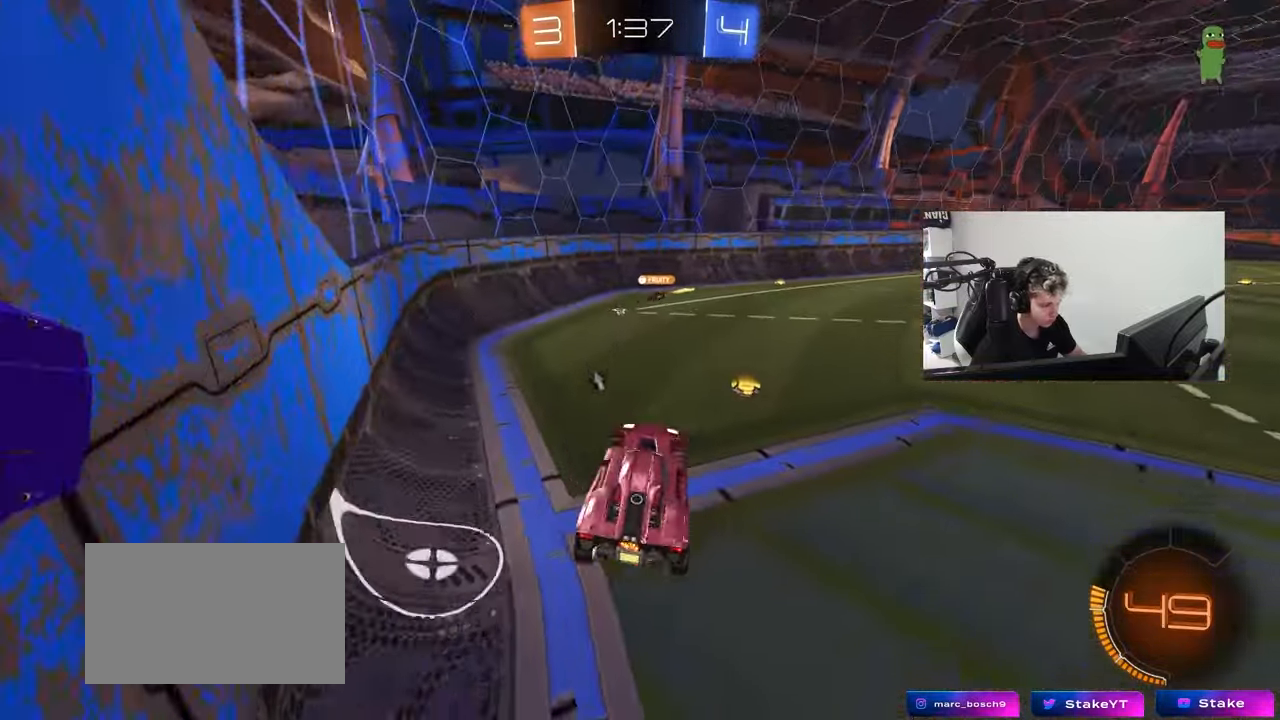
{"keys": ["d", "w"], "mouse": [], "mouse_move": "still", "events": [[33, "d", "down"], [83, "a", "up"], [83, "shift", "up"], [83, "w", "down"], [133, "mouse_right", "down"], [317, "mouse_right", "up"], [317, "space", "down"], [450, "space", "up"]]}
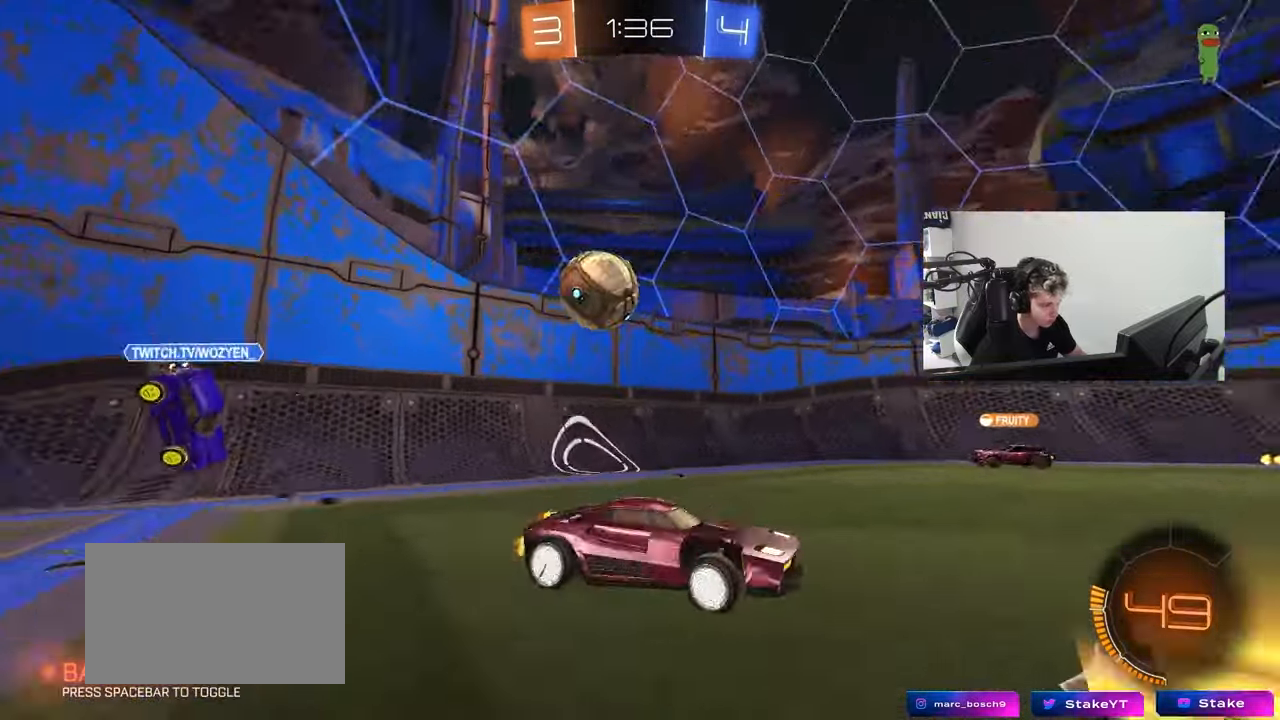
{"keys": ["d", "w"], "mouse": [], "mouse_move": "still", "events": [[50, "d", "up"], [150, "d", "down"], [333, "shift", "down"], [467, "shift", "up"]]}
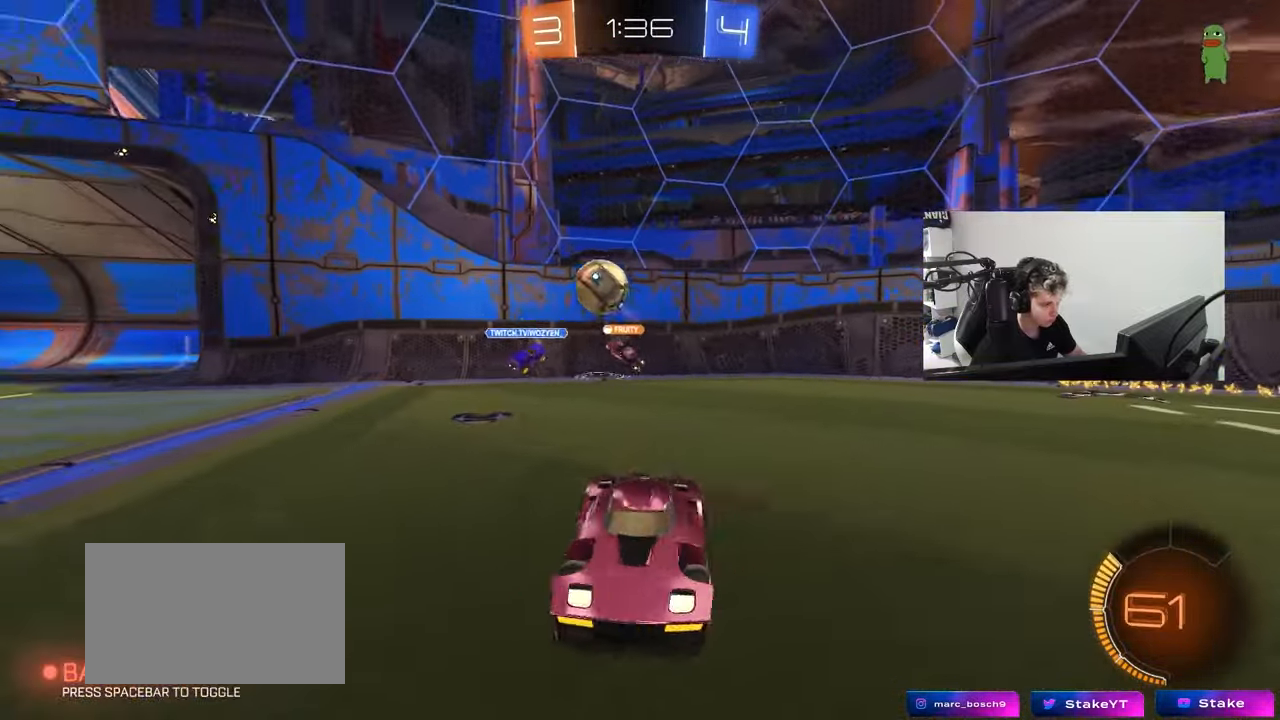
{"keys": ["d", "w"], "mouse": [], "mouse_move": "still", "events": [[67, "d", "up"], [117, "d", "down"], [217, "shift", "down"], [300, "shift", "up"]]}
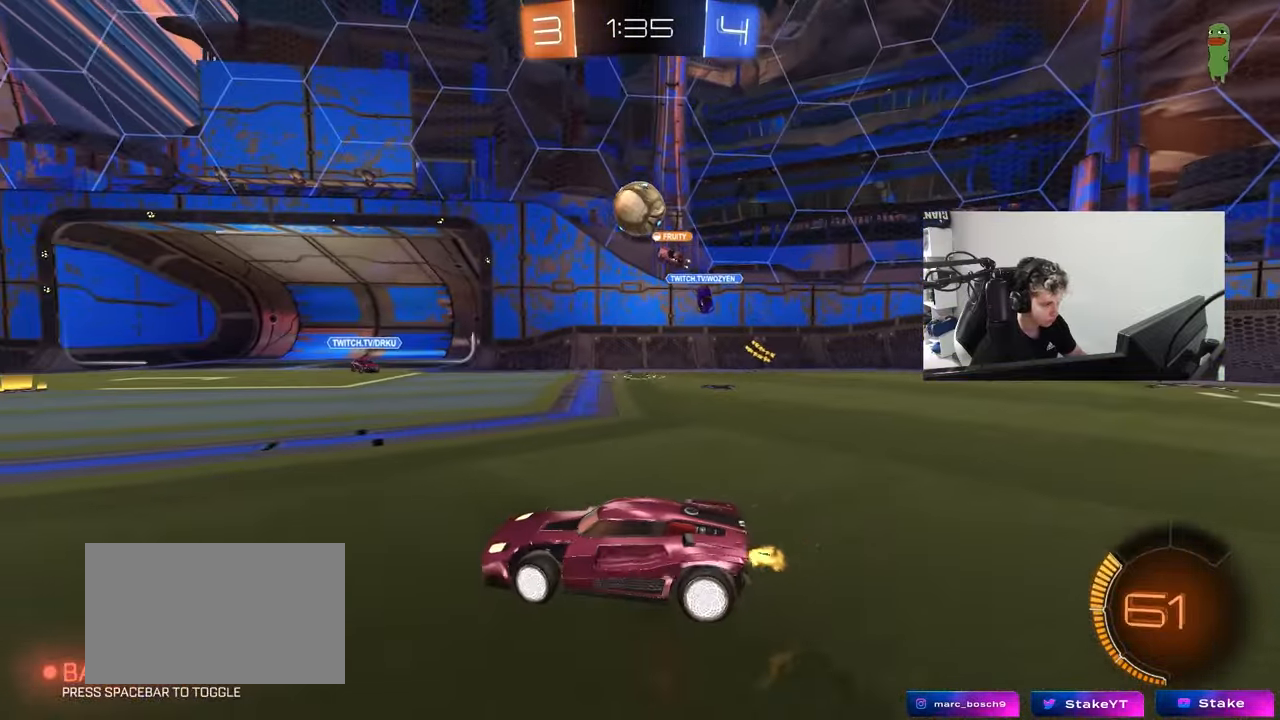
{"keys": ["a", "s"], "mouse": ["left", "right"], "mouse_move": "still", "events": [[133, "mouse_left", "down"], [133, "mouse_right", "down"], [133, "w", "up"], [183, "s", "down"], [233, "a", "down"], [233, "d", "up"], [233, "shift", "down"], [267, "shift", "up"], [317, "a", "up"], [317, "mouse_right", "up"], [317, "s", "up"], [367, "mouse_right", "down"], [417, "a", "down"], [417, "d", "down"], [417, "s", "down"], [450, "a", "up"], [500, "a", "down"], [500, "d", "up"]]}
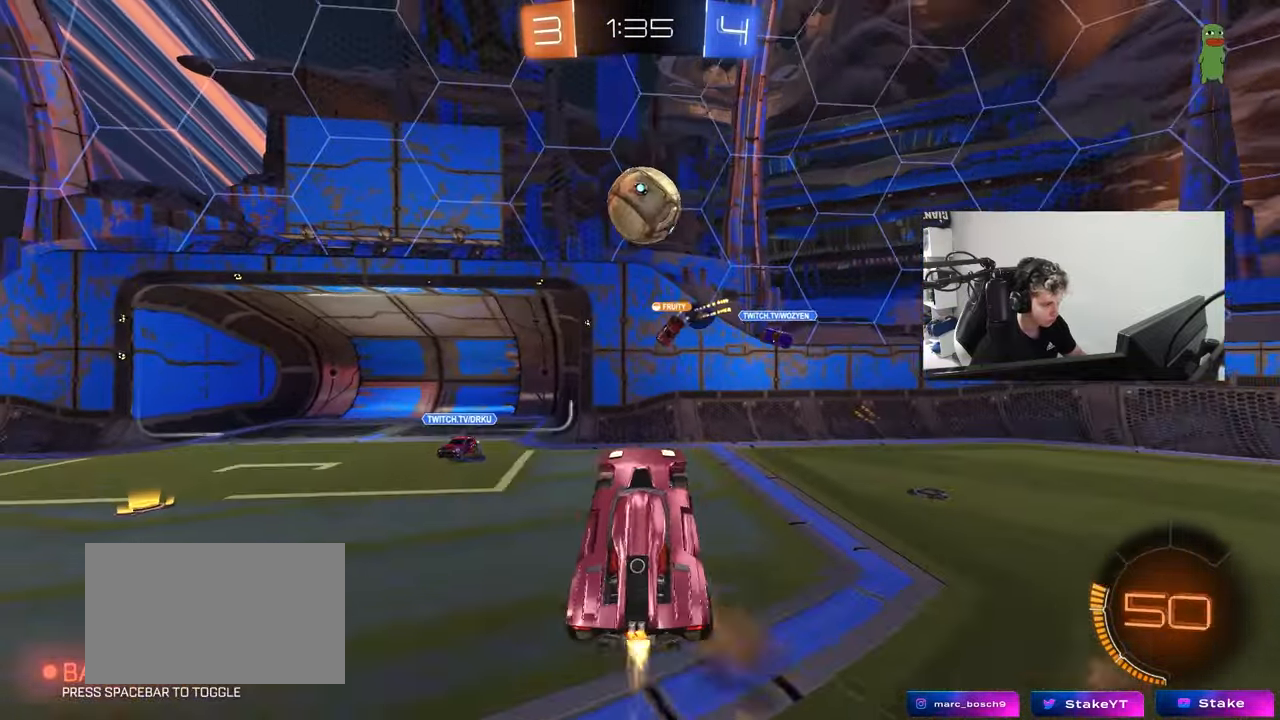
{"keys": ["d", "shift", "w"], "mouse": ["left"], "mouse_move": "still", "events": [[50, "d", "down"], [50, "s", "up"], [100, "d", "up"], [100, "mouse_right", "up"], [150, "a", "up"], [200, "d", "down"], [233, "shift", "down"], [433, "w", "down"]]}
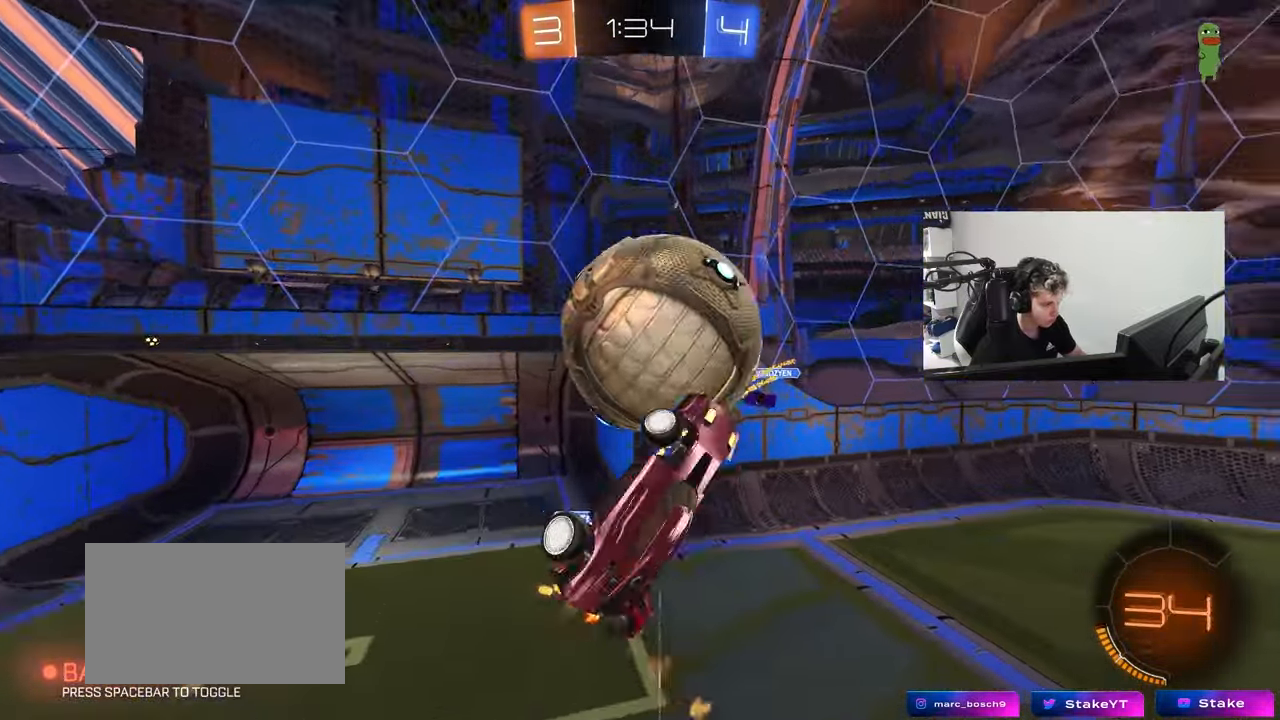
{"keys": ["d", "s"], "mouse": [], "mouse_move": "up-right", "events": [[167, "w", "up"], [250, "d", "up"], [250, "shift", "up"], [300, "mouse_left", "up"], [350, "d", "down"], [350, "s", "down"]]}
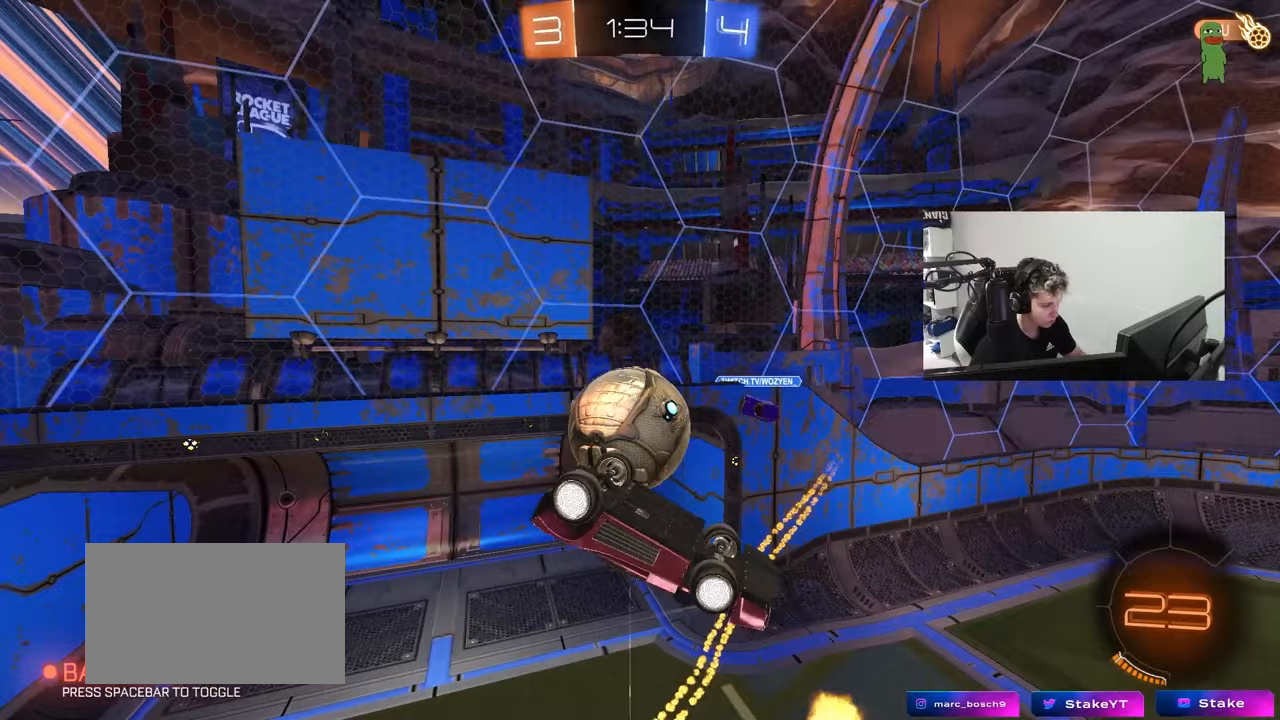
{"keys": ["a", "w"], "mouse": ["left"], "mouse_move": "still", "events": [[83, "a", "down"], [83, "d", "up"], [83, "mouse_left", "down"], [83, "s", "up"], [83, "shift", "down"], [183, "d", "down"], [183, "s", "down"], [183, "shift", "up"], [217, "a", "up"], [267, "a", "down"], [267, "d", "up"], [267, "s", "up"], [367, "shift", "down"], [417, "d", "down"], [450, "a", "up"], [450, "d", "up"], [450, "shift", "up"], [450, "w", "down"], [500, "a", "down"]]}
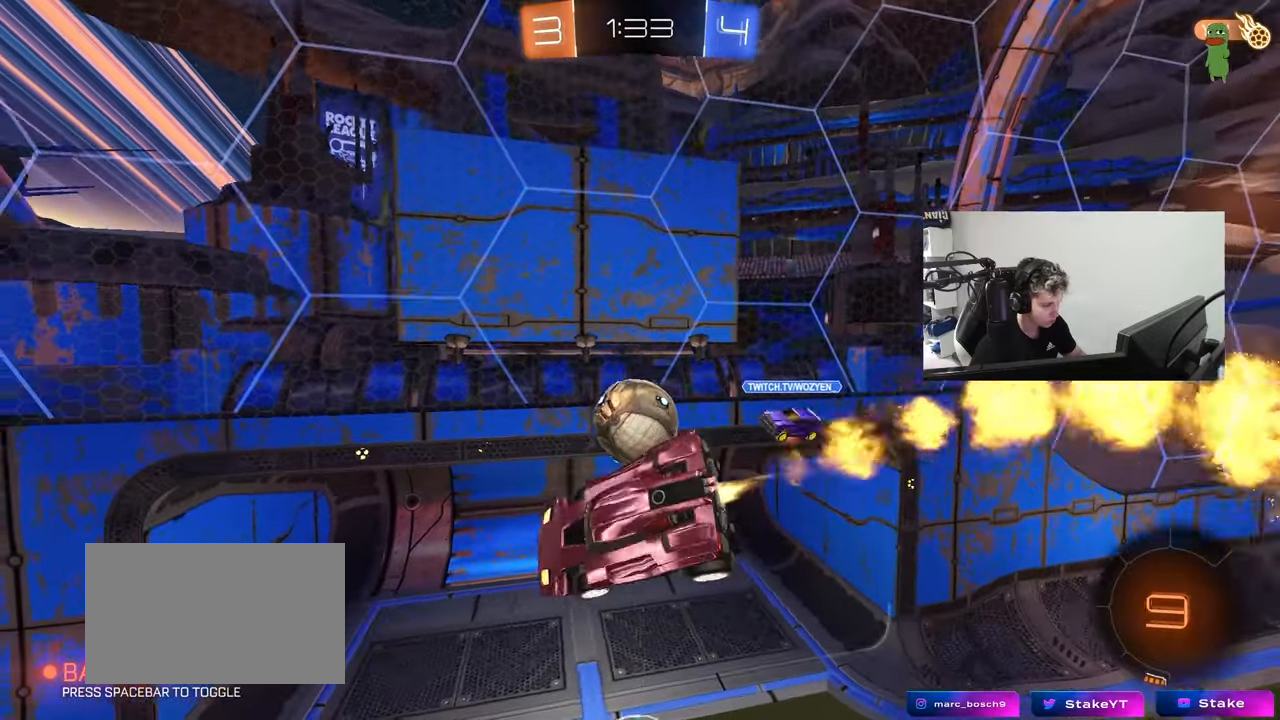
{"keys": ["a", "s", "shift"], "mouse": [], "mouse_move": "still", "events": [[50, "d", "down"], [150, "a", "up"], [233, "shift", "down"], [383, "w", "up"], [433, "a", "down"], [433, "s", "down"], [467, "d", "up"], [467, "mouse_left", "up"]]}
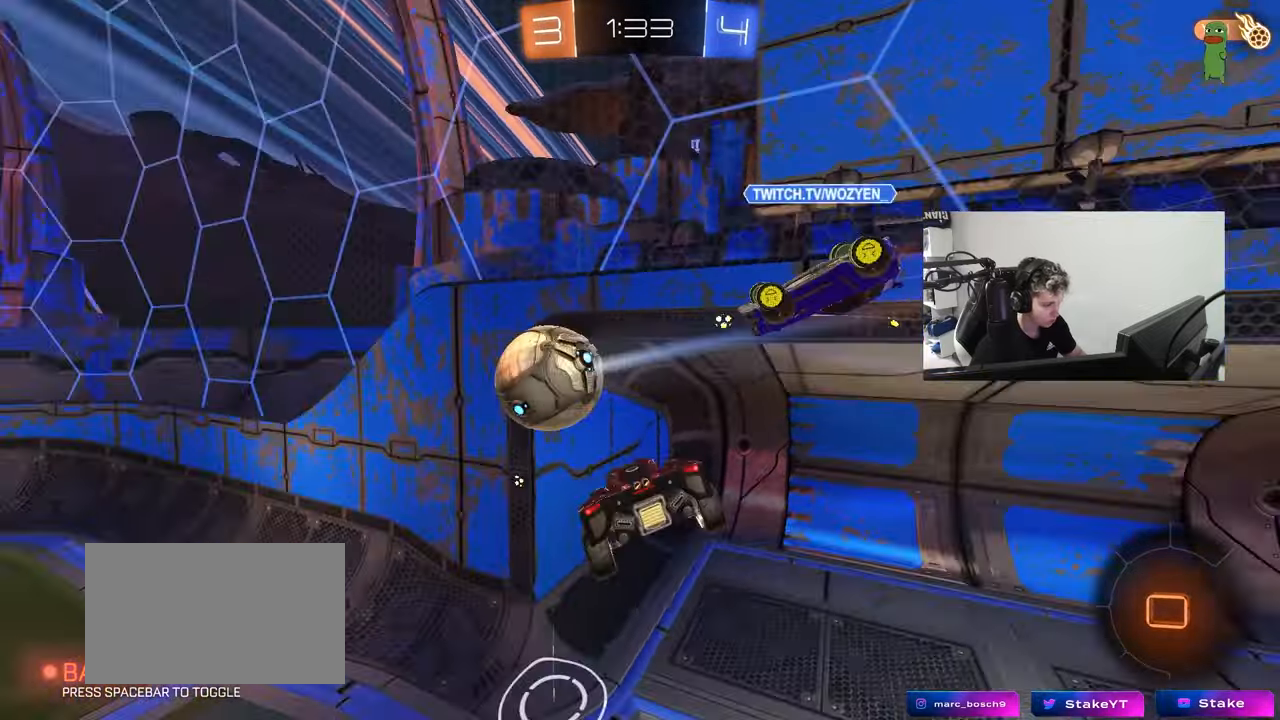
{"keys": ["s"], "mouse": [], "mouse_move": "still", "events": [[67, "shift", "up"], [117, "a", "up"], [117, "d", "down"], [217, "s", "up"], [350, "d", "up"], [400, "w", "down"], [450, "w", "up"], [483, "s", "down"]]}
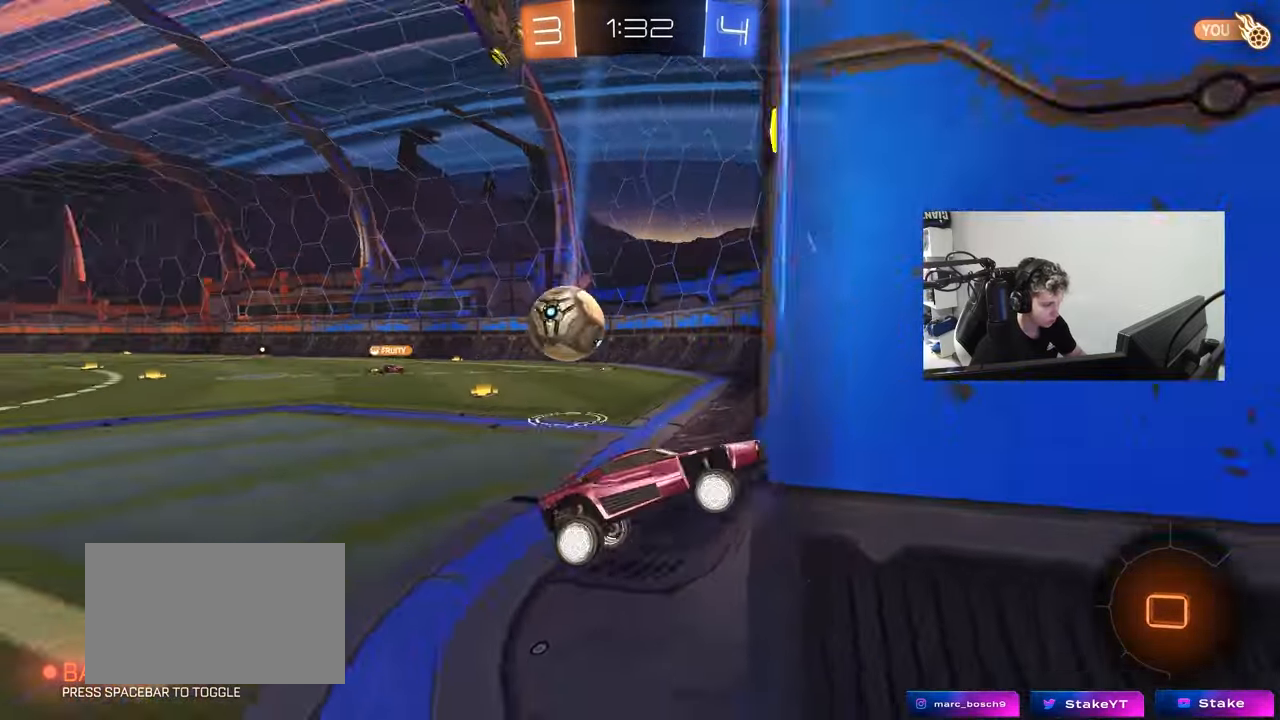
{"keys": ["s"], "mouse": [], "mouse_move": "still", "events": [[83, "d", "down"], [267, "d", "up"], [367, "d", "down"], [500, "d", "up"]]}
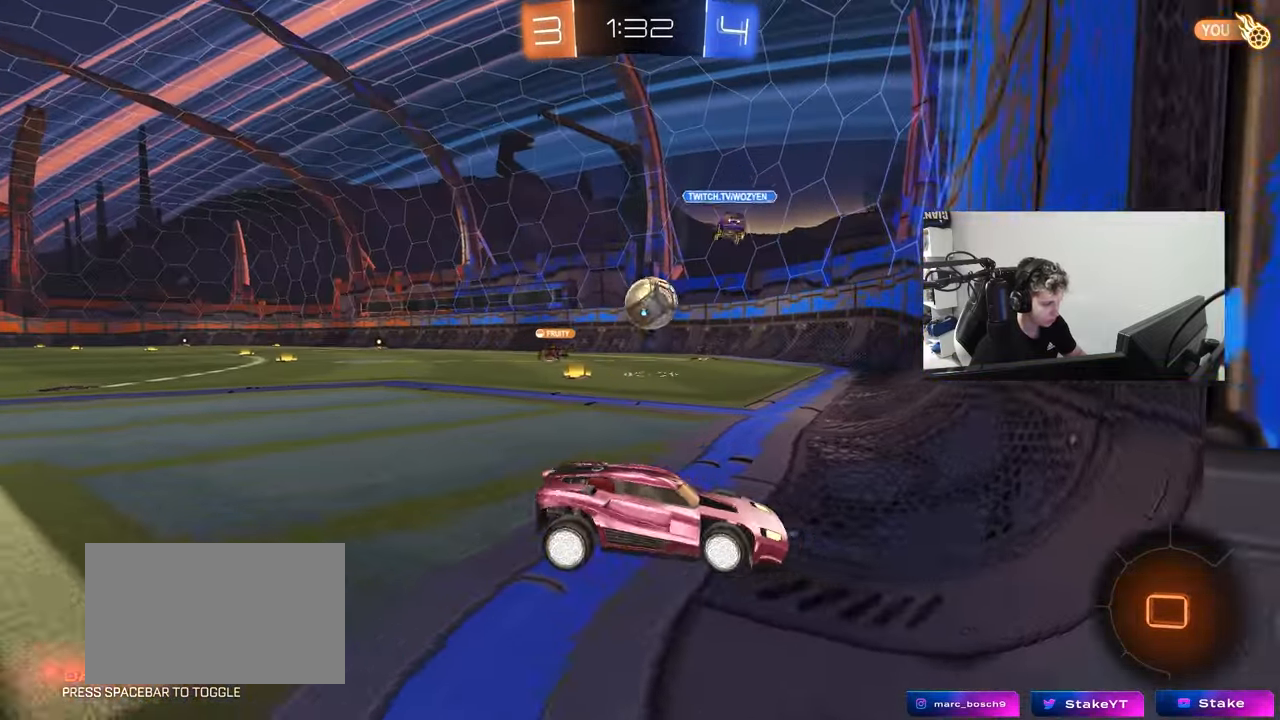
{"keys": ["d", "s"], "mouse": [], "mouse_move": "still", "events": [[333, "a", "down"], [383, "a", "up"], [433, "d", "down"]]}
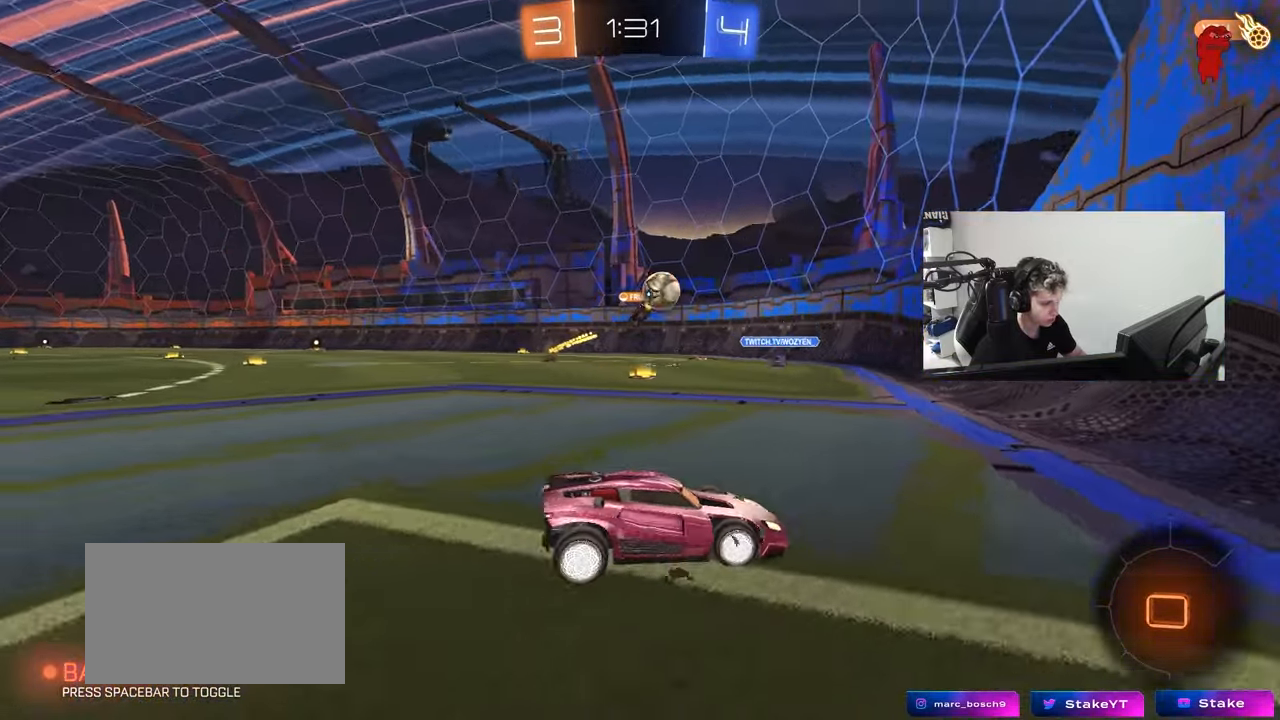
{"keys": ["d", "s"], "mouse": [], "mouse_move": "still", "events": [[250, "d", "up"], [450, "d", "down"]]}
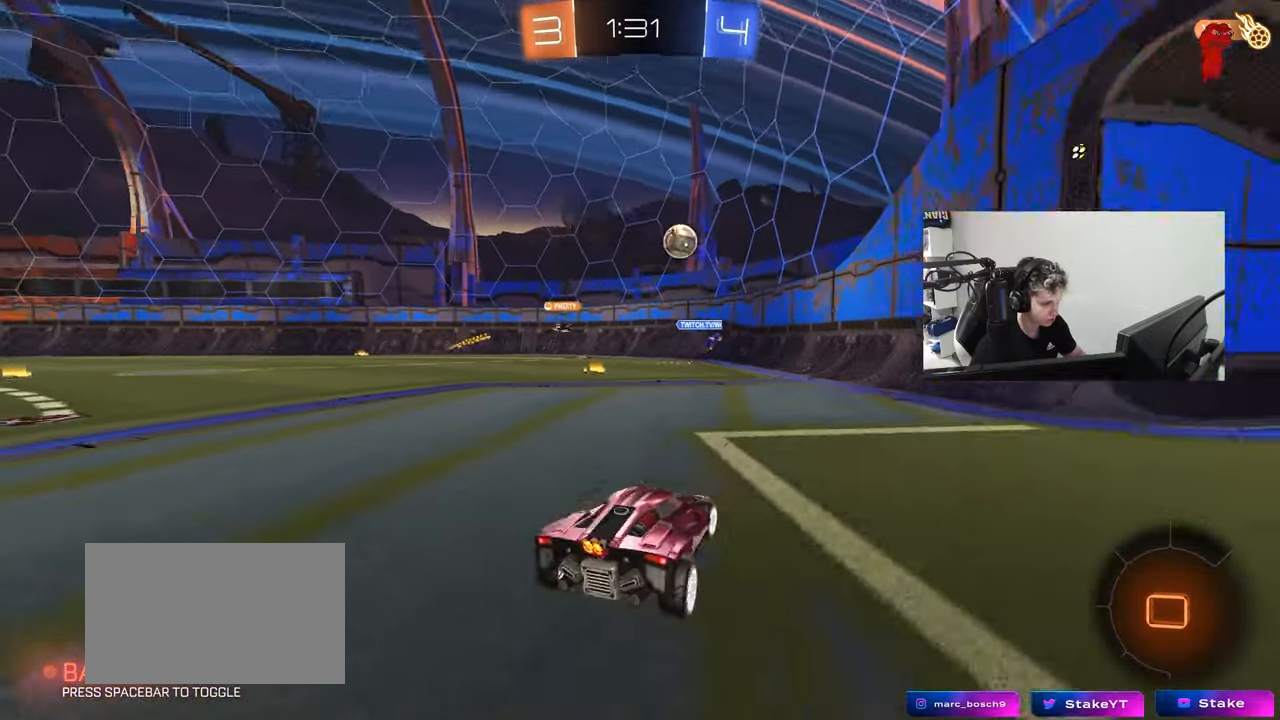
{"keys": ["a", "s"], "mouse": [], "mouse_move": "still", "events": [[133, "a", "down"], [133, "d", "up"], [183, "shift", "down"], [267, "shift", "up"]]}
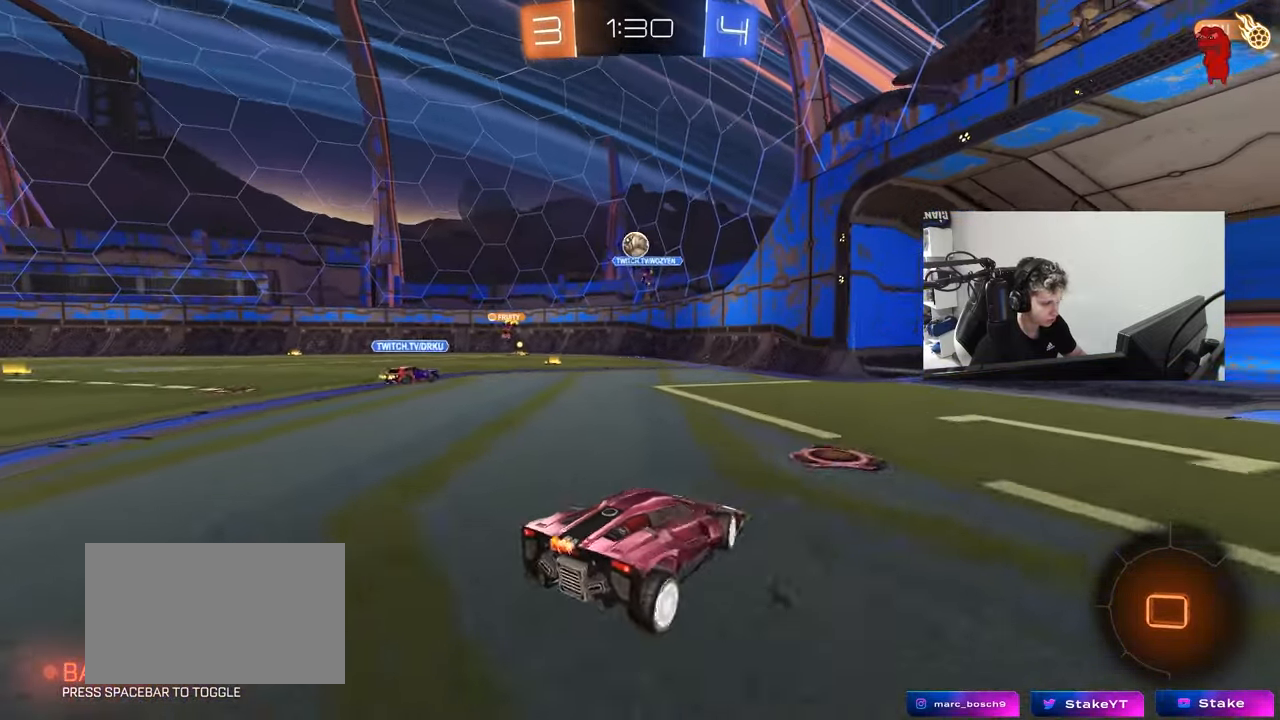
{"keys": ["s"], "mouse": ["right"], "mouse_move": "still", "events": [[333, "a", "up"], [467, "mouse_right", "down"]]}
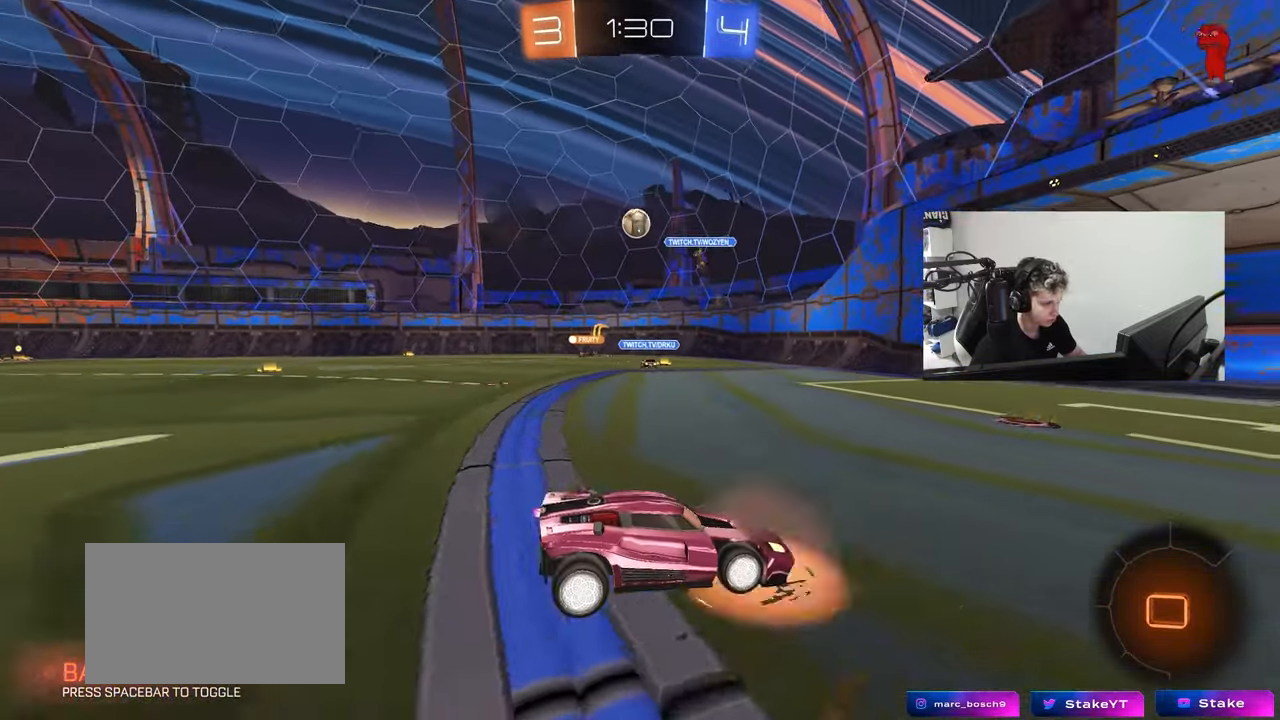
{"keys": ["a", "shift", "w"], "mouse": [], "mouse_move": "still", "events": [[17, "mouse_right", "up"], [67, "mouse_right", "down"], [300, "d", "down"], [300, "mouse_right", "up"], [300, "s", "up"], [350, "d", "up"], [400, "a", "down"], [400, "shift", "down"], [400, "w", "down"]]}
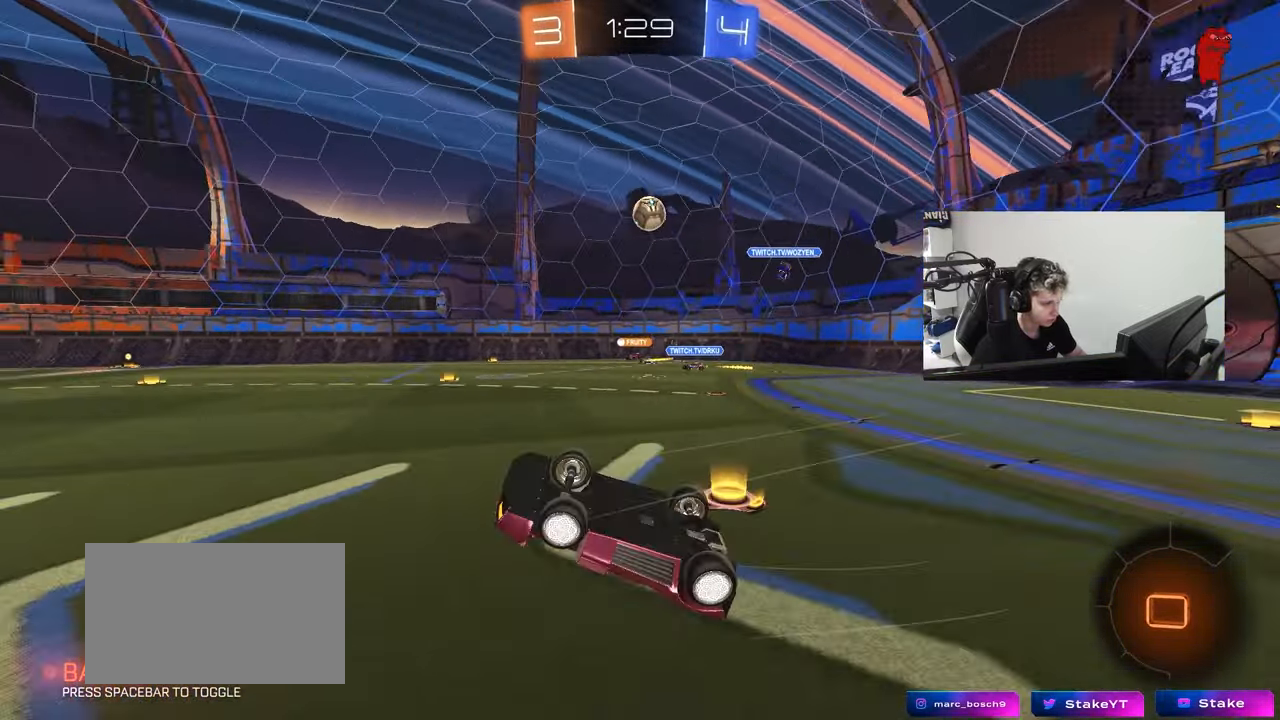
{"keys": ["w"], "mouse": [], "mouse_move": "still", "events": [[367, "shift", "up"], [450, "a", "up"]]}
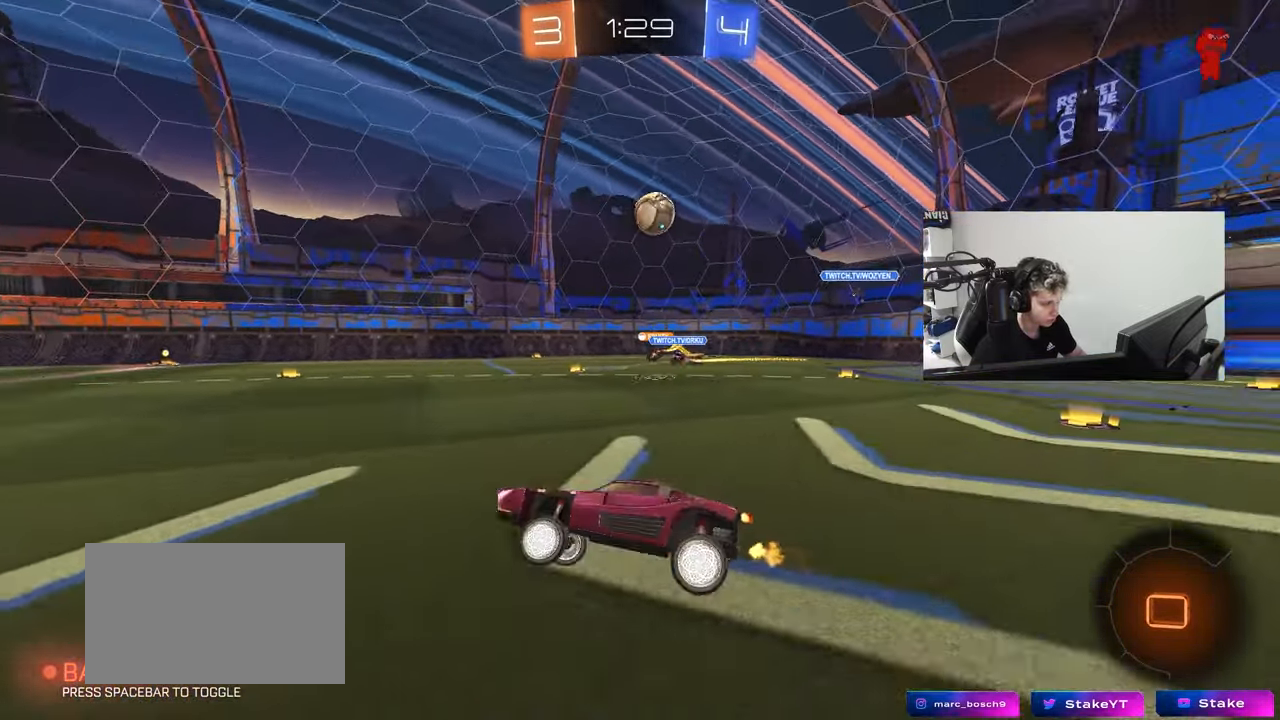
{"keys": ["a", "w"], "mouse": ["left"], "mouse_move": "still", "events": [[200, "mouse_left", "down"], [433, "a", "down"]]}
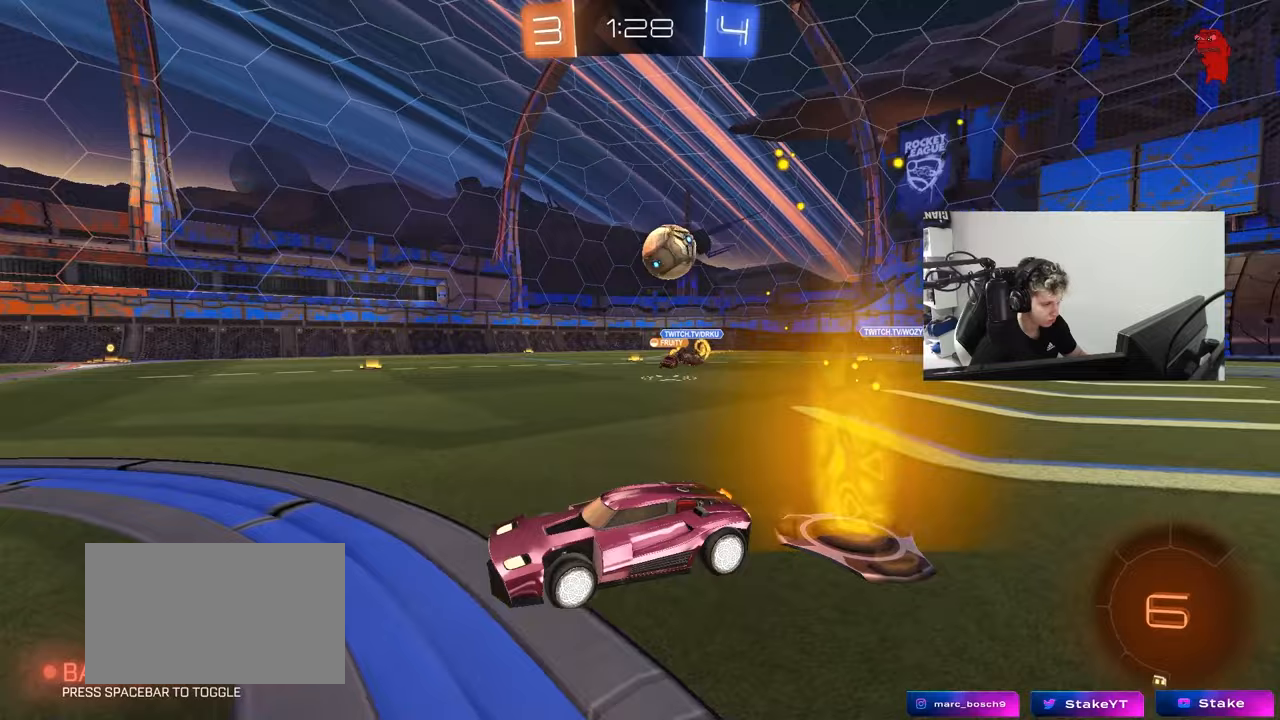
{"keys": ["w"], "mouse": [], "mouse_move": "still", "events": [[67, "a", "up"], [217, "a", "down"], [250, "mouse_left", "up"], [300, "a", "up"]]}
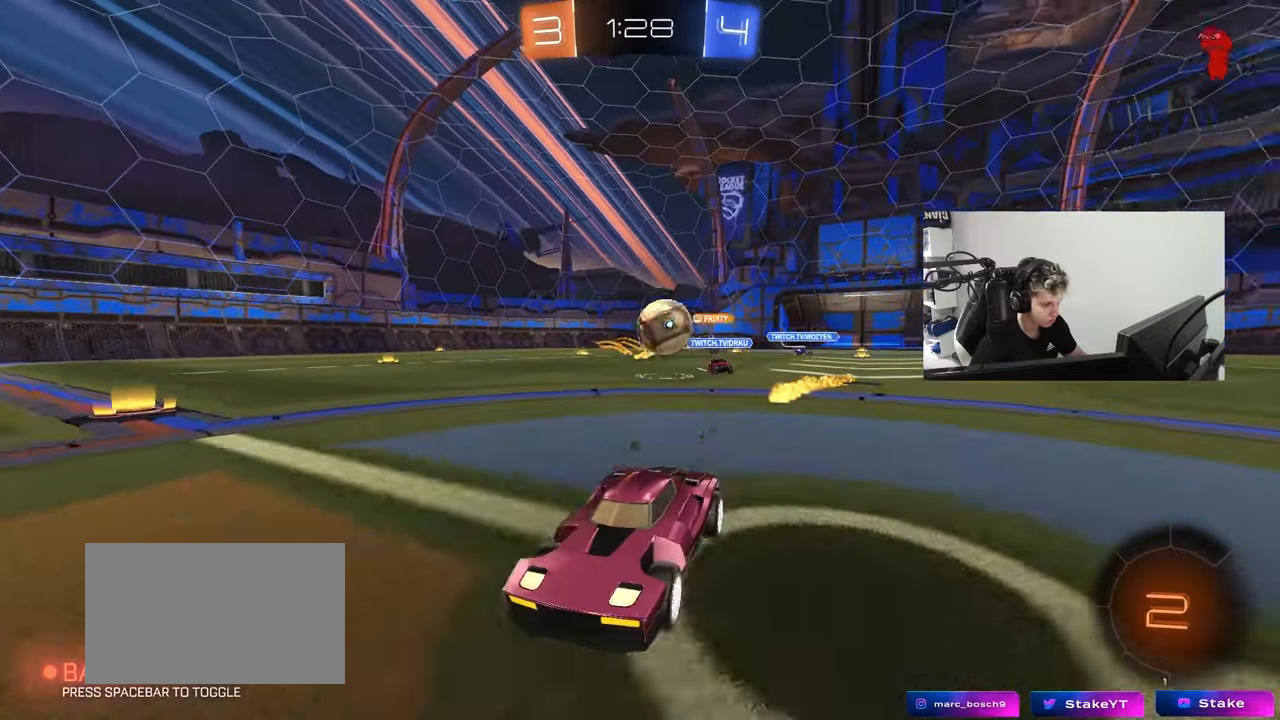
{"keys": [], "mouse": [], "mouse_move": "still", "events": [[183, "d", "down"], [367, "d", "up"], [450, "w", "up"]]}
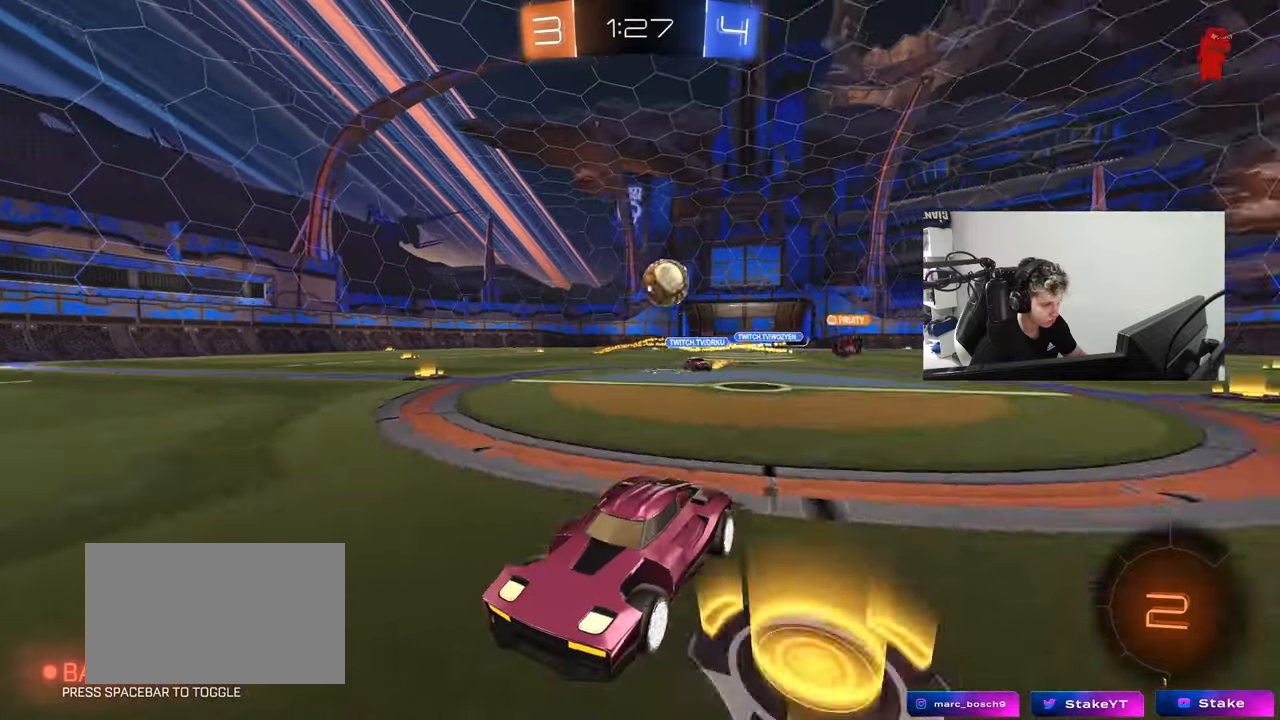
{"keys": ["d"], "mouse": [], "mouse_move": "still", "events": [[50, "a", "down"], [50, "s", "down"], [200, "s", "up"], [233, "a", "up"], [433, "d", "down"]]}
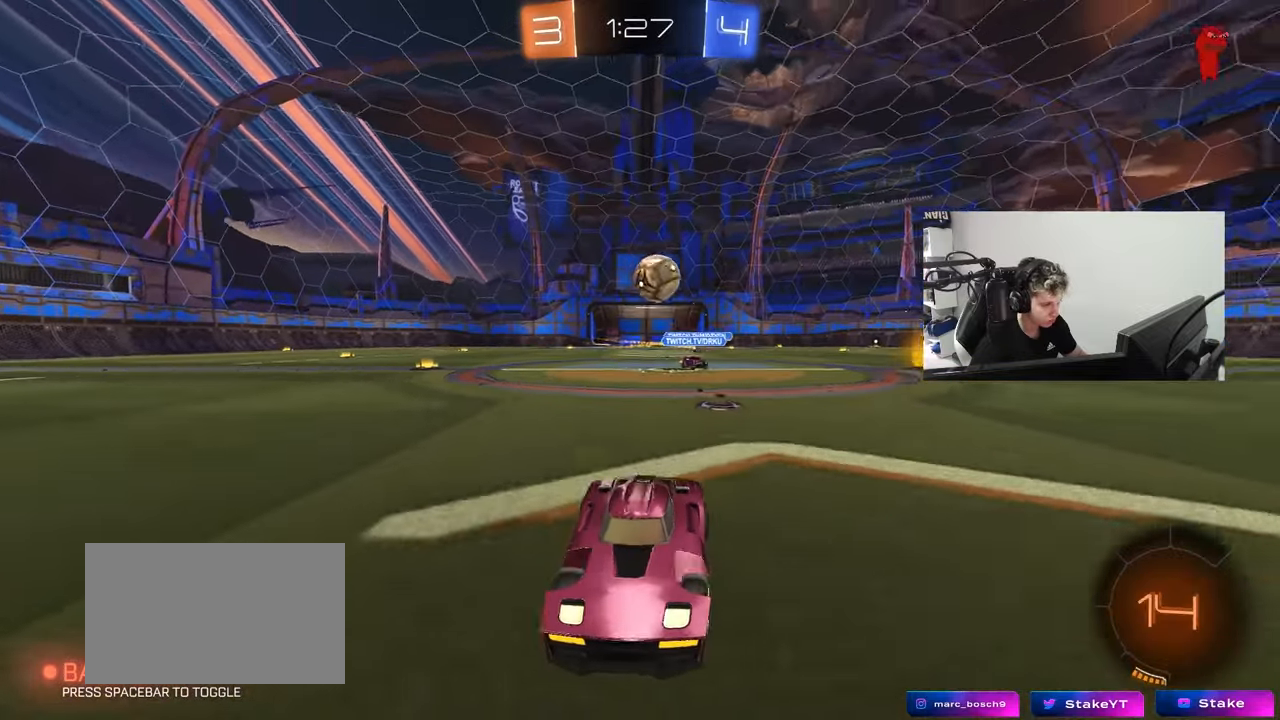
{"keys": ["d"], "mouse": [], "mouse_move": "still", "events": [[17, "w", "down"], [67, "a", "down"], [67, "d", "up"], [250, "a", "up"], [483, "d", "down"], [483, "w", "up"]]}
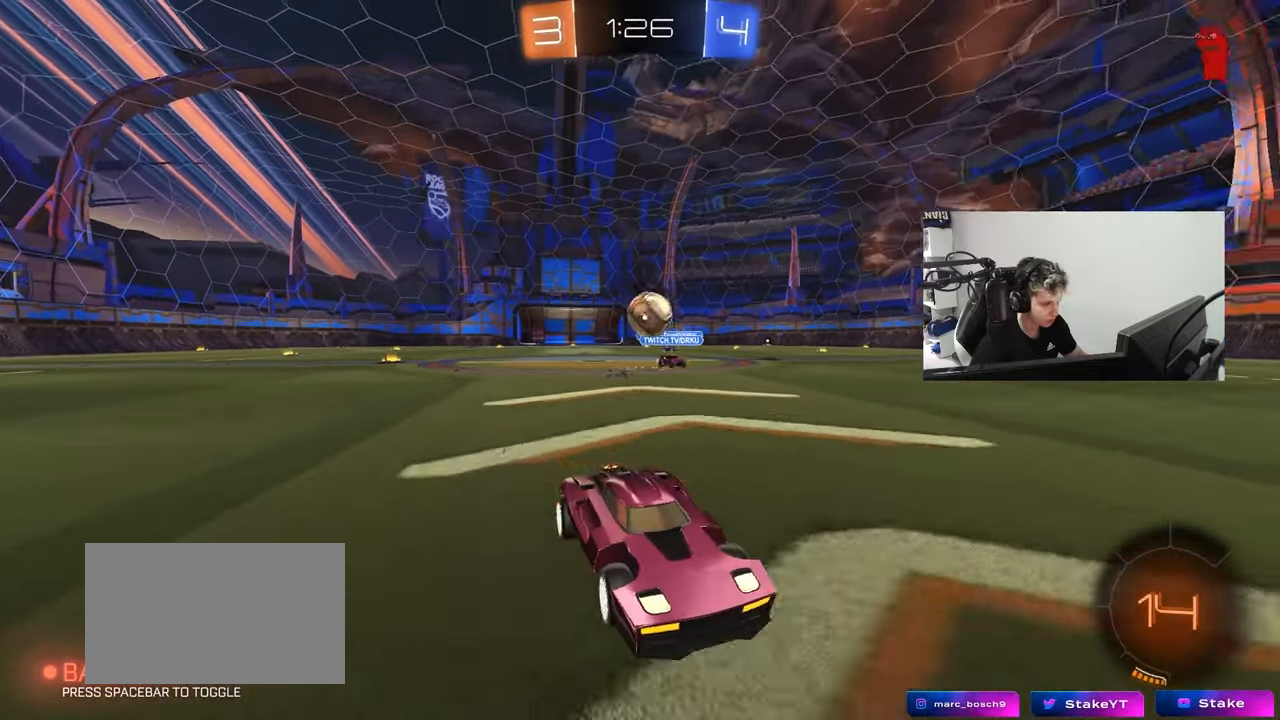
{"keys": [], "mouse": [], "mouse_move": "still", "events": [[83, "d", "up"], [217, "a", "down"], [317, "a", "up"]]}
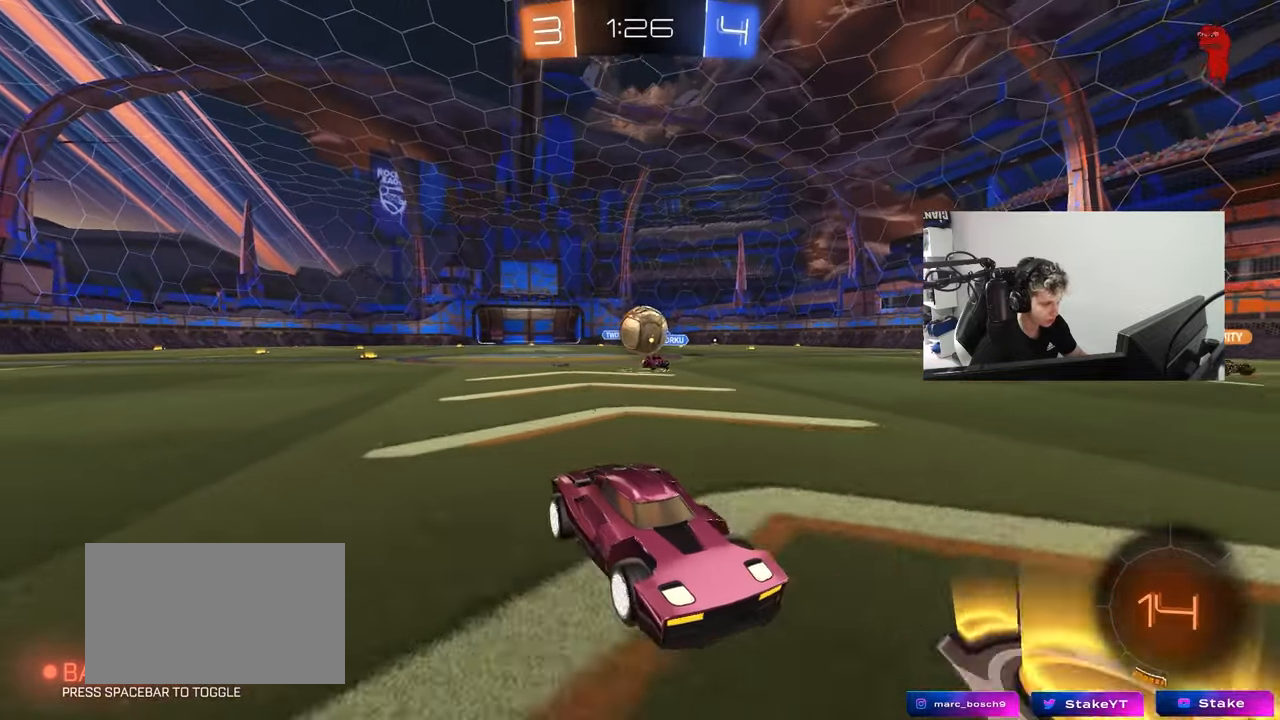
{"keys": ["a"], "mouse": ["right"], "mouse_move": "still", "events": [[50, "a", "down"], [100, "a", "up"], [100, "s", "down"], [233, "s", "up"], [333, "d", "down"], [433, "d", "up"], [467, "a", "down"], [467, "mouse_right", "down"]]}
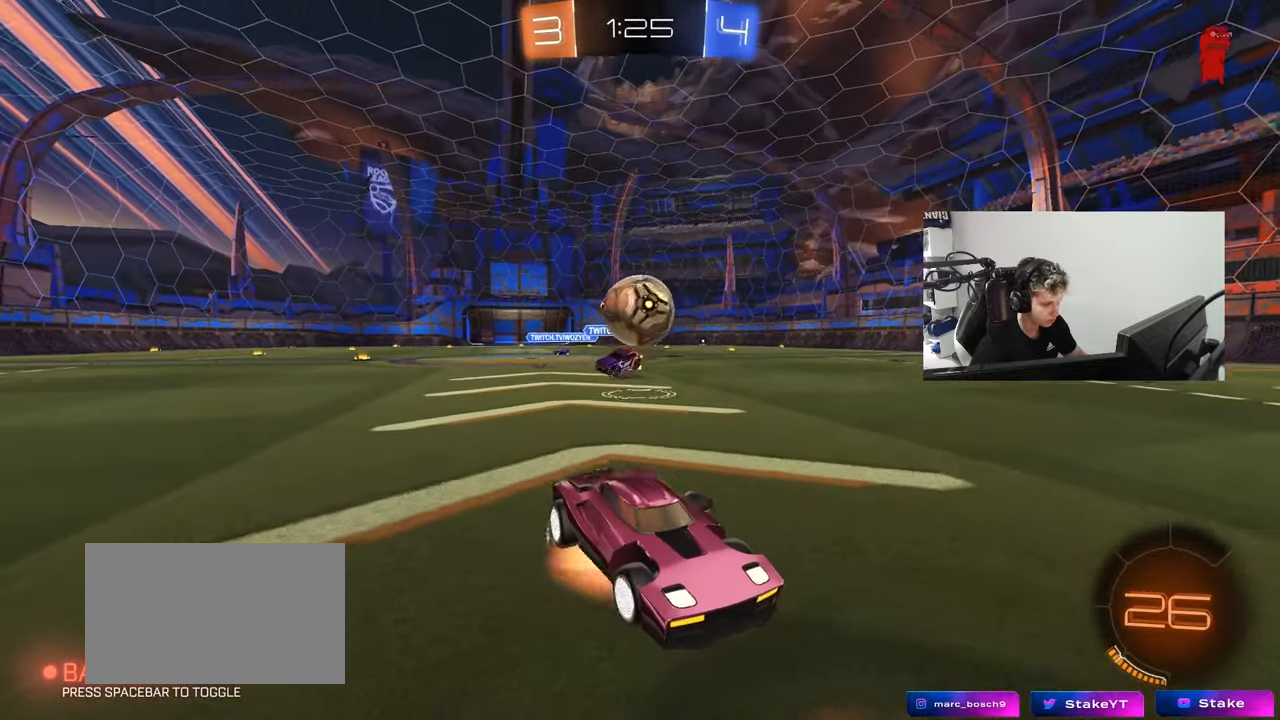
{"keys": ["a", "s", "shift"], "mouse": ["right"], "mouse_move": "still", "events": [[67, "mouse_left", "down"], [67, "s", "down"], [167, "a", "up"], [167, "d", "down"], [167, "mouse_right", "up"], [200, "d", "up"], [200, "mouse_left", "up"], [200, "s", "up"], [350, "a", "down"], [350, "mouse_left", "down"], [400, "mouse_left", "up"], [450, "s", "down"], [450, "shift", "down"], [483, "mouse_right", "down"]]}
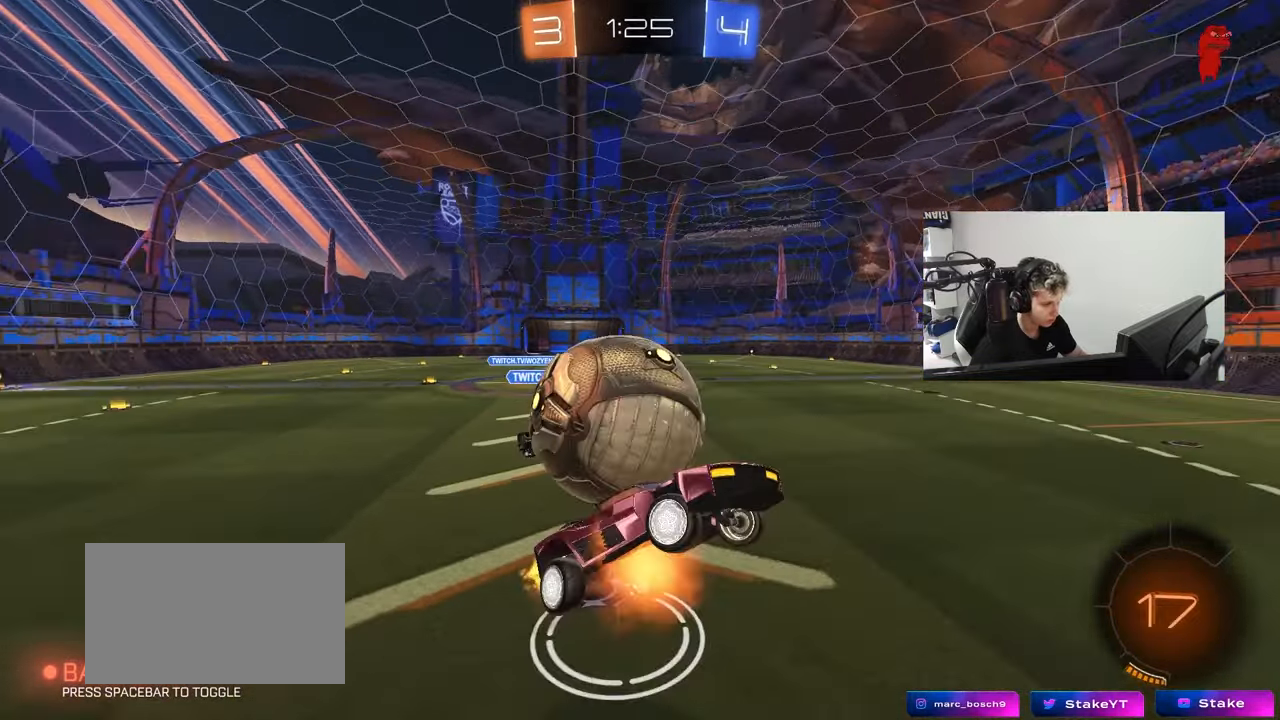
{"keys": ["a", "shift", "w"], "mouse": [], "mouse_move": "still", "events": [[33, "d", "down"], [33, "shift", "up"], [83, "d", "up"], [83, "shift", "down"], [233, "mouse_right", "up"], [417, "s", "up"], [500, "w", "down"]]}
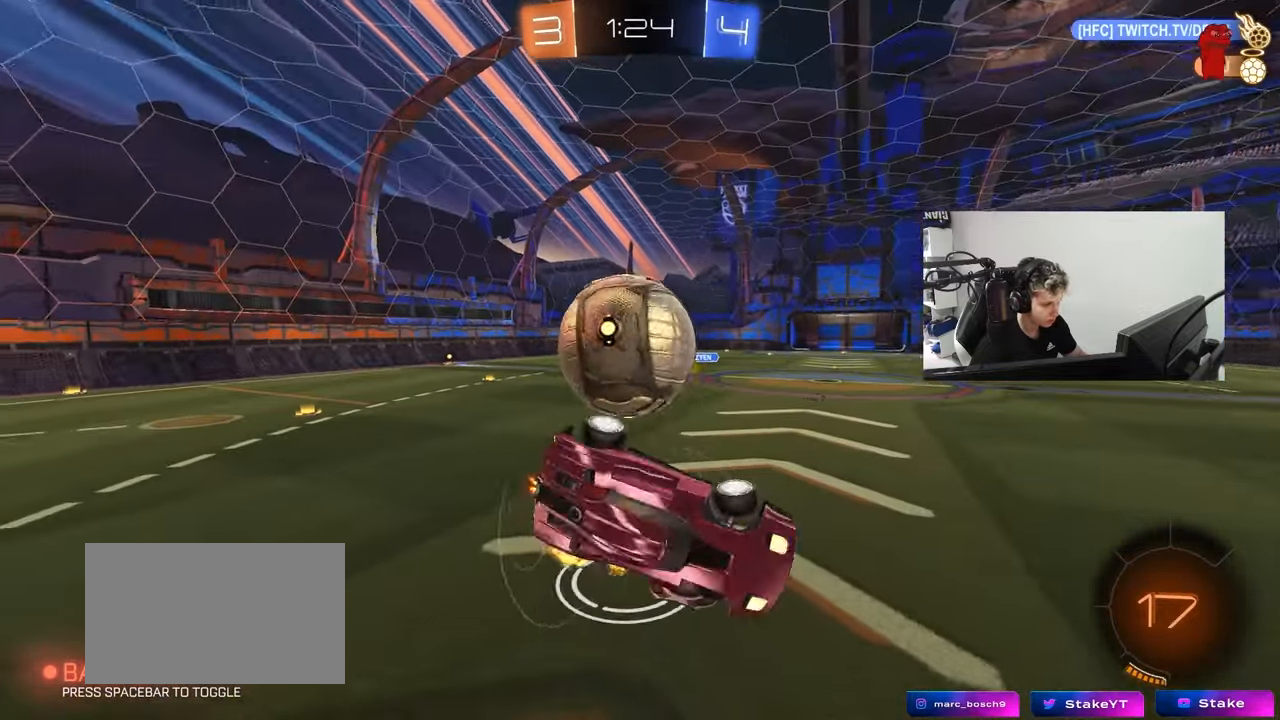
{"keys": ["a"], "mouse": [], "mouse_move": "still", "events": [[100, "shift", "up"], [433, "w", "up"]]}
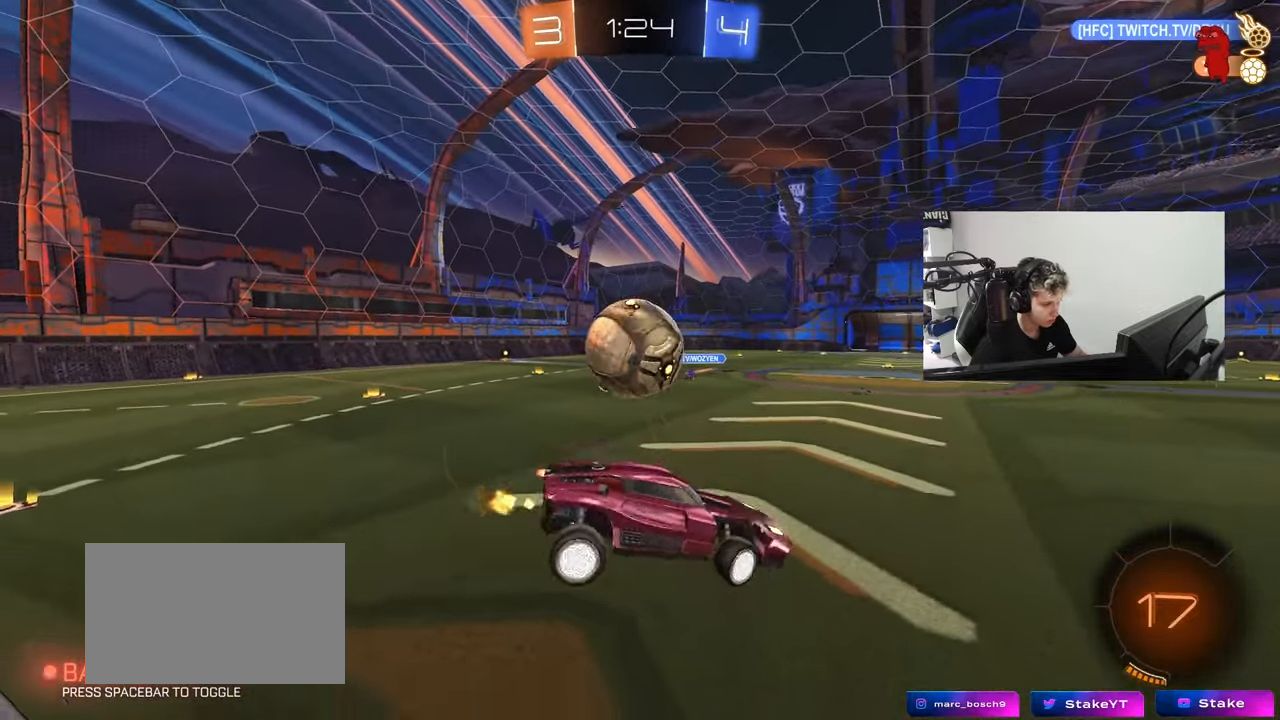
{"keys": ["a", "w"], "mouse": ["left"], "mouse_move": "still", "events": [[67, "s", "down"], [167, "a", "up"], [167, "s", "up"], [300, "mouse_left", "down"], [300, "w", "down"], [450, "a", "down"]]}
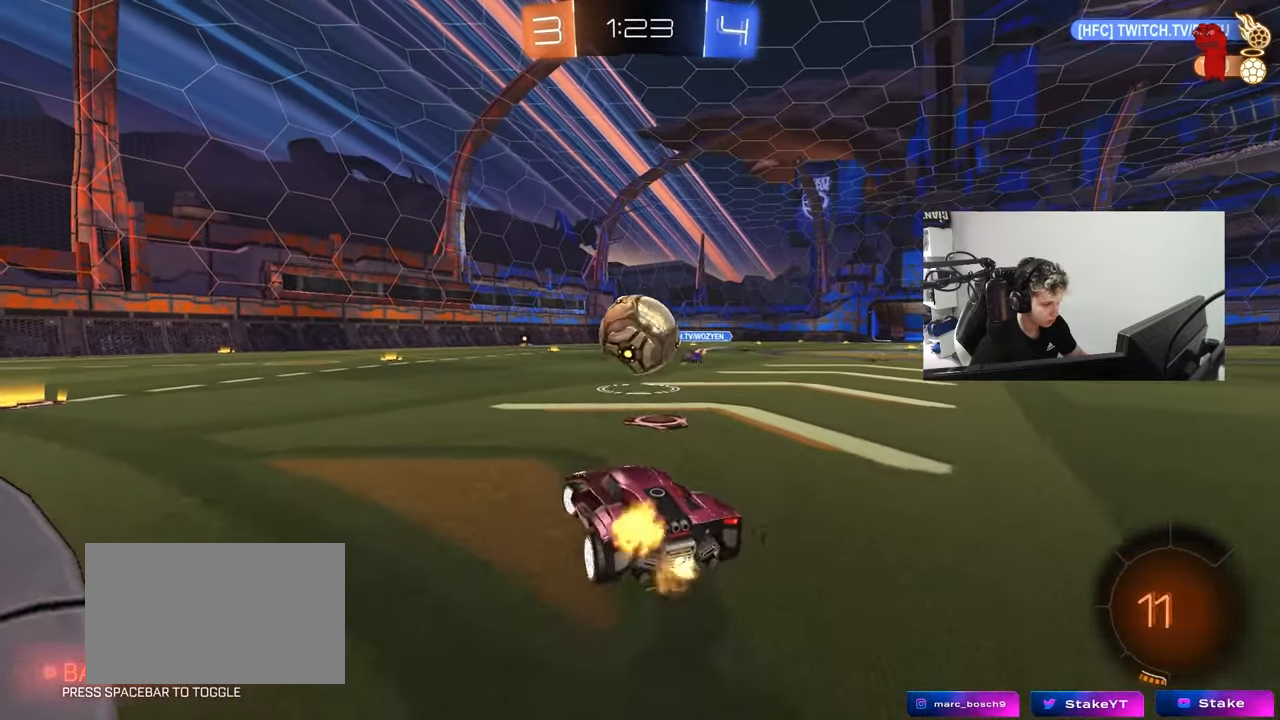
{"keys": ["d", "shift", "w"], "mouse": ["right"], "mouse_move": "down-left", "events": [[33, "a", "up"], [133, "mouse_right", "down"], [183, "w", "up"], [267, "d", "down"], [317, "mouse_right", "up"], [367, "d", "up"], [367, "shift", "down"], [417, "d", "down"], [417, "mouse_left", "up"], [417, "w", "down"], [467, "mouse_right", "down"]]}
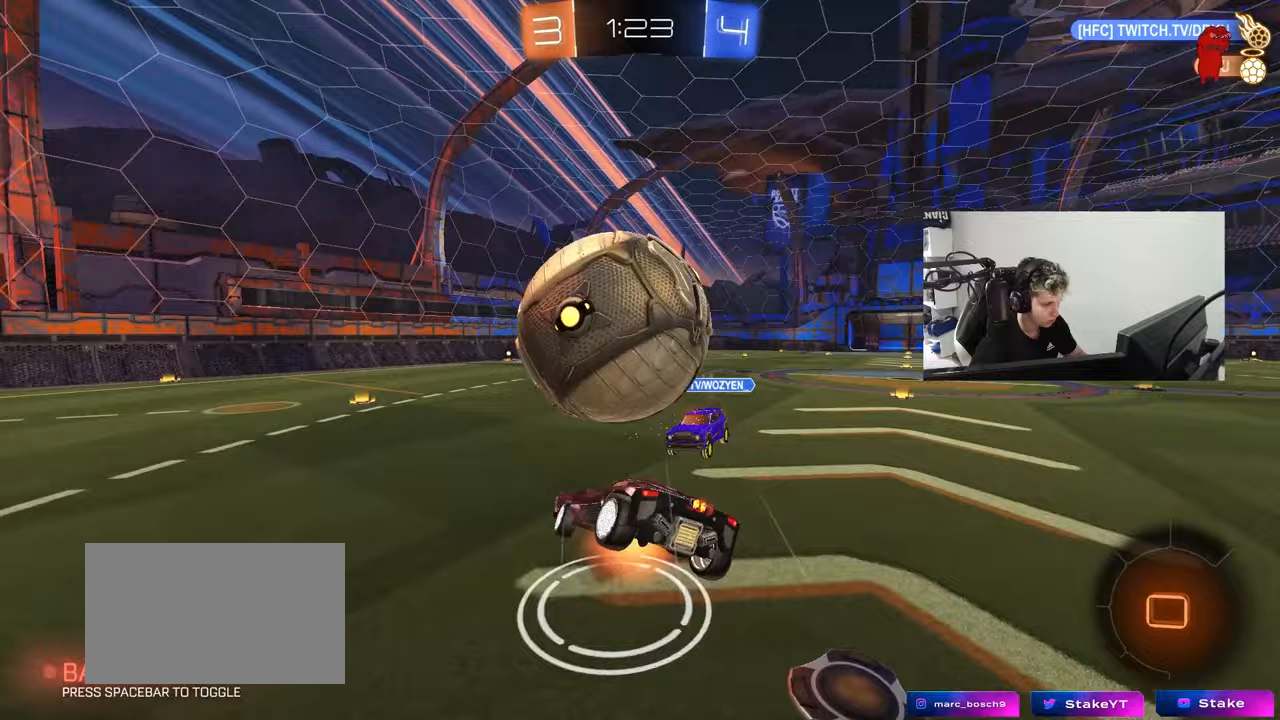
{"keys": ["d", "shift"], "mouse": [], "mouse_move": "still", "events": [[50, "s", "down"], [50, "w", "up"], [200, "mouse_right", "up"], [383, "s", "up"]]}